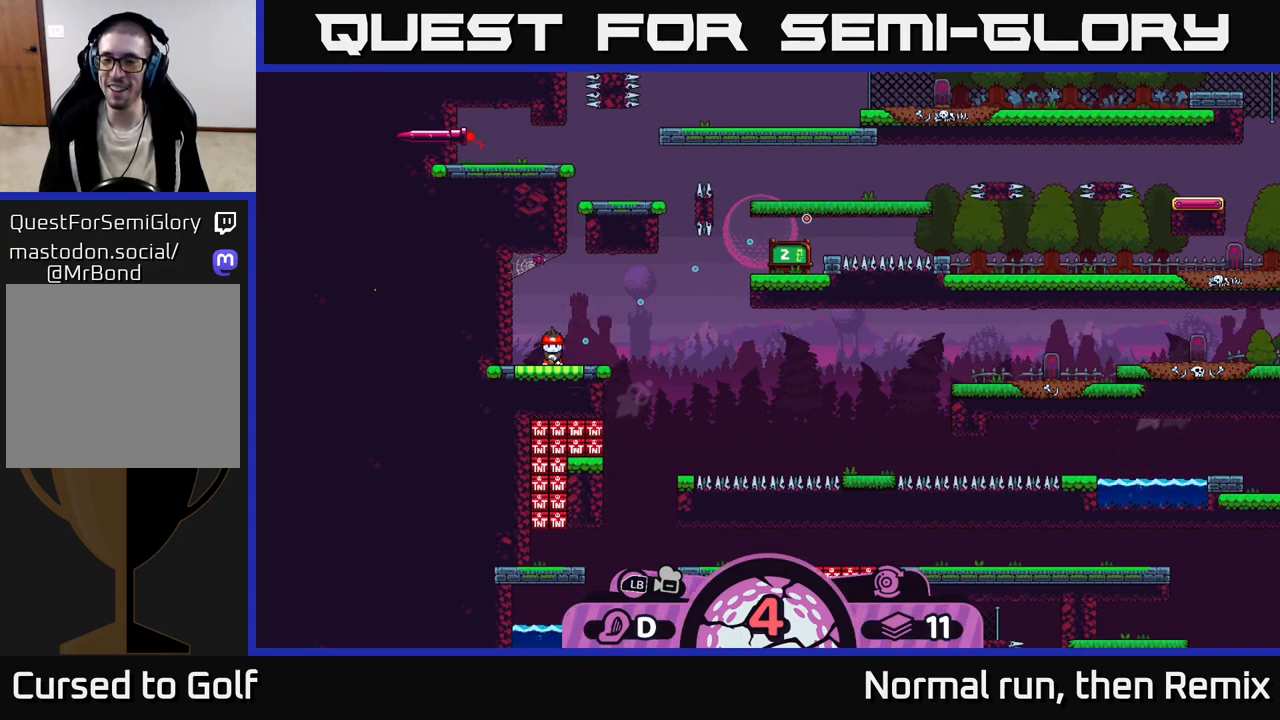
Gameplay with a controller (Xbox layout); each line is a JSON object with the inputs held at the frame after it. "events" lists button and stick changes between this image and that frame as [ms after this image, input, new state], when the widget could be followed in between.
{"buttons": [], "left_stick": "center", "right_stick": "center", "events": [[450, "left_stick", "center"]]}
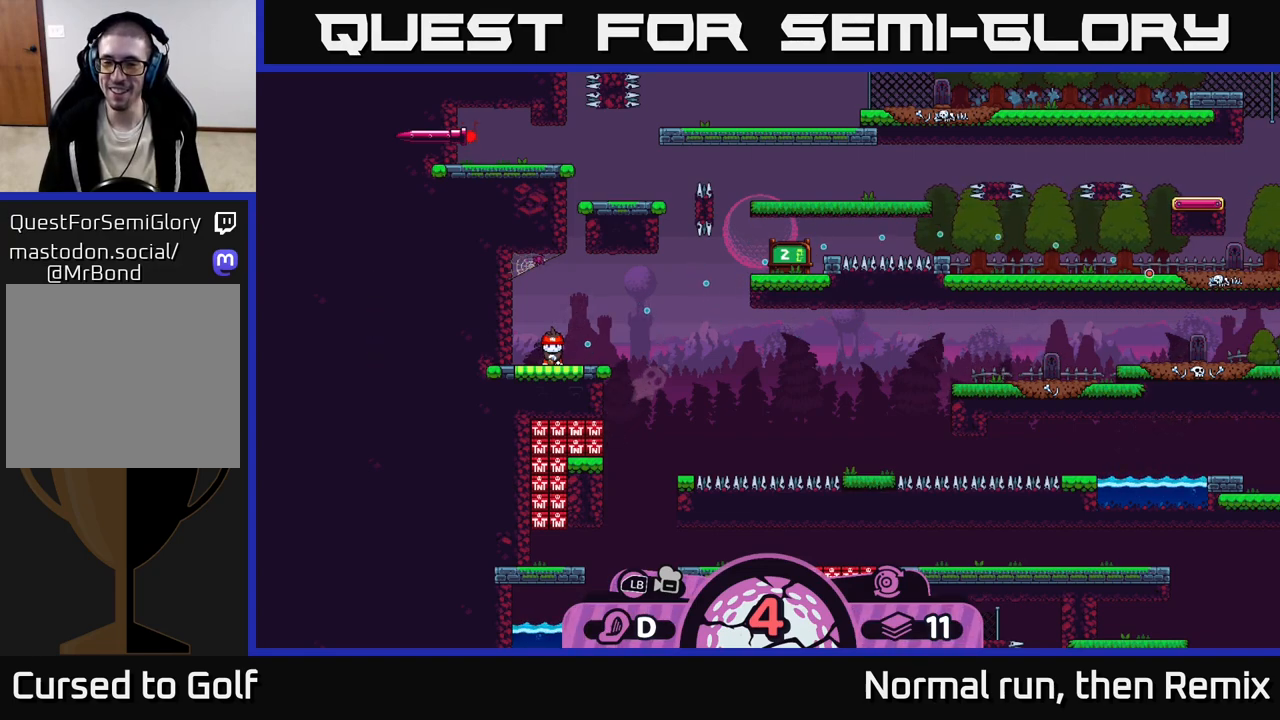
{"buttons": [], "left_stick": "center", "right_stick": "center", "events": []}
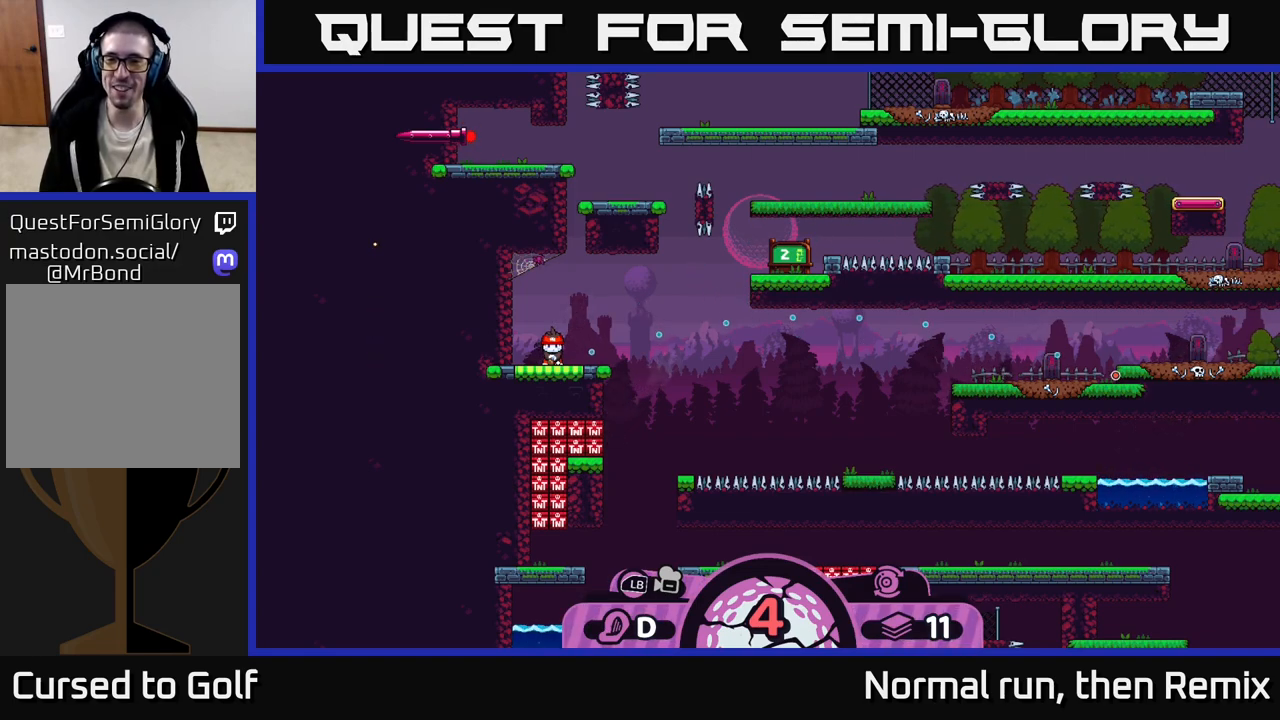
{"buttons": [], "left_stick": "right", "right_stick": "center", "events": [[400, "left_stick", "right"]]}
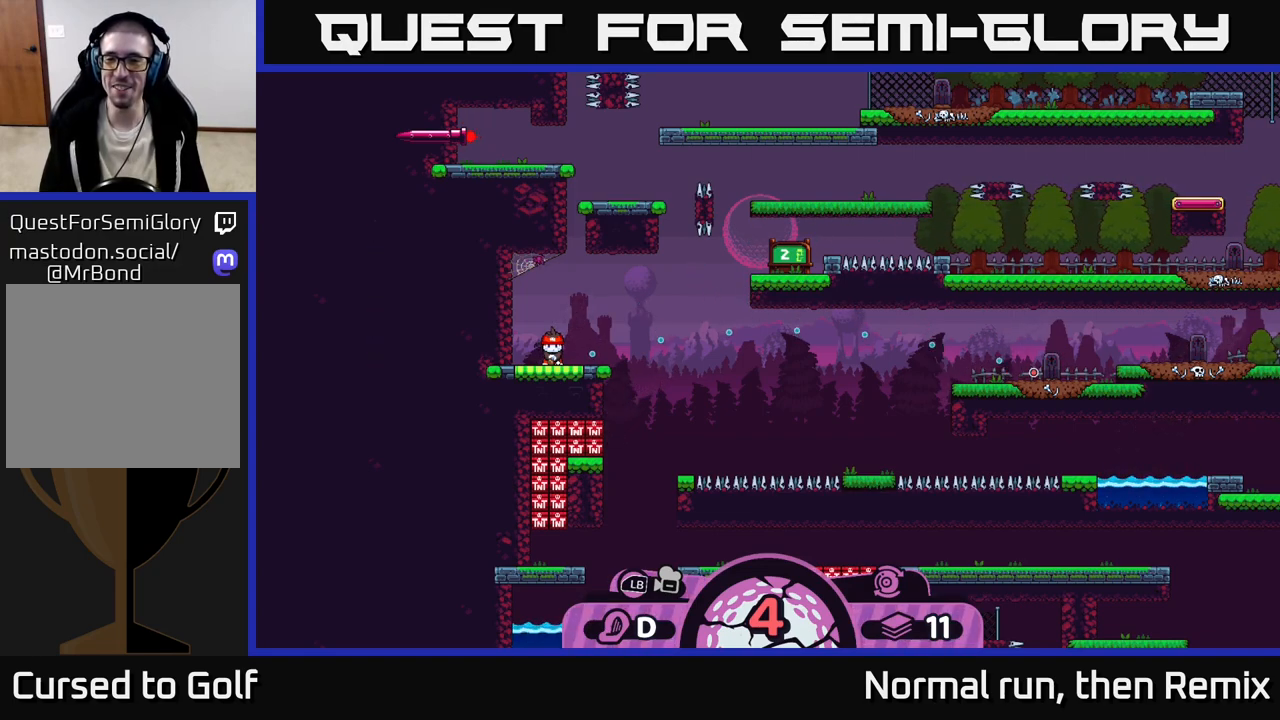
{"buttons": [], "left_stick": "center", "right_stick": "center", "events": [[333, "left_stick", "center"]]}
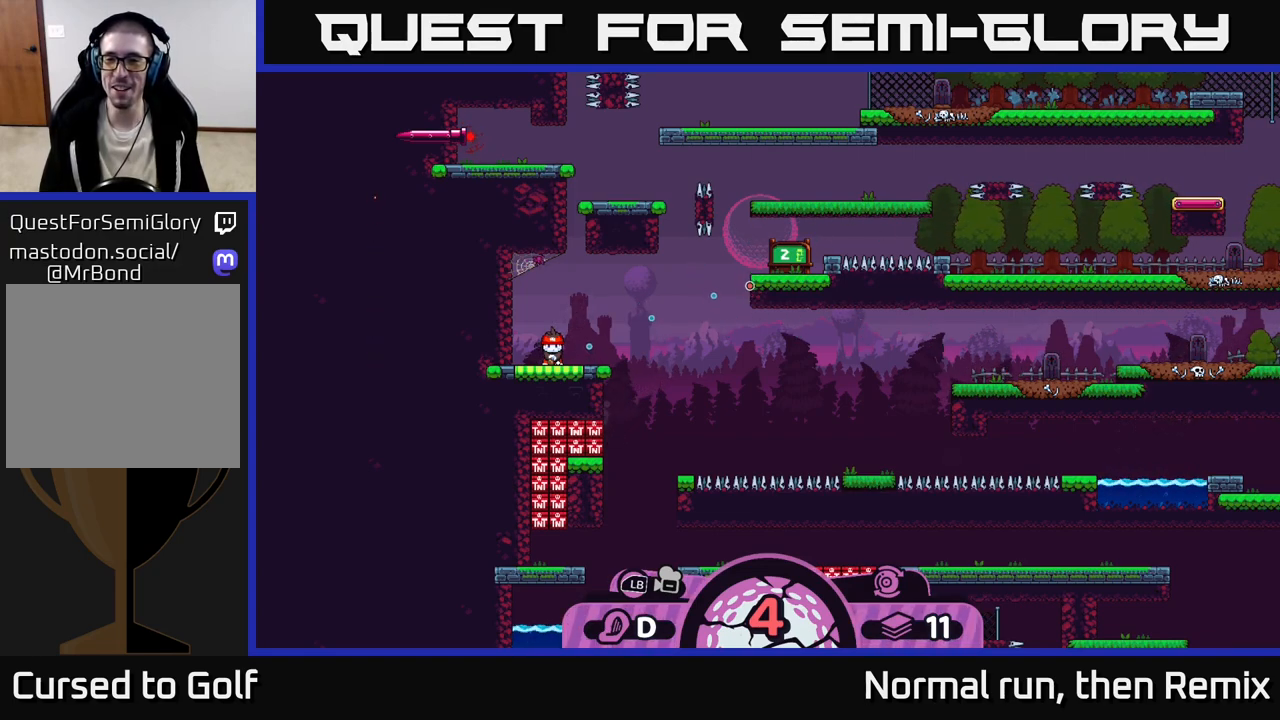
{"buttons": [], "left_stick": "right", "right_stick": "center", "events": [[250, "left_stick", "right"]]}
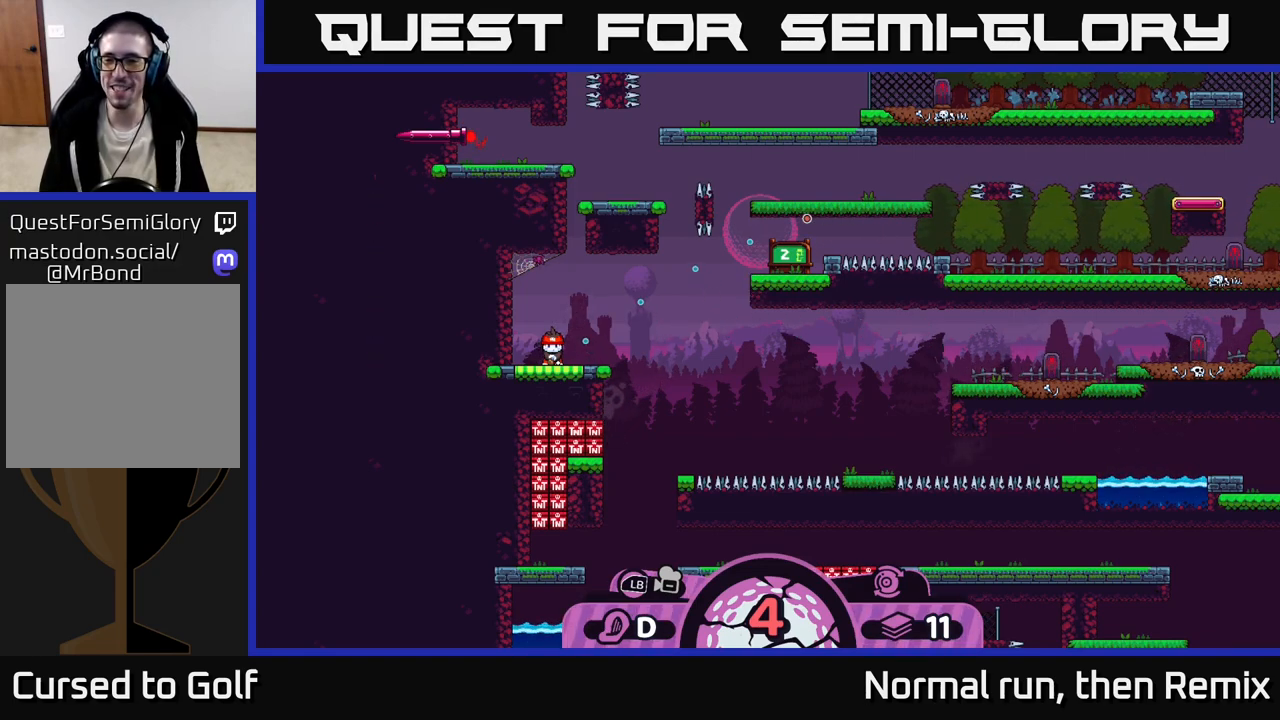
{"buttons": ["X"], "left_stick": "center", "right_stick": "center", "events": [[167, "left_stick", "center"], [417, "X", "down"]]}
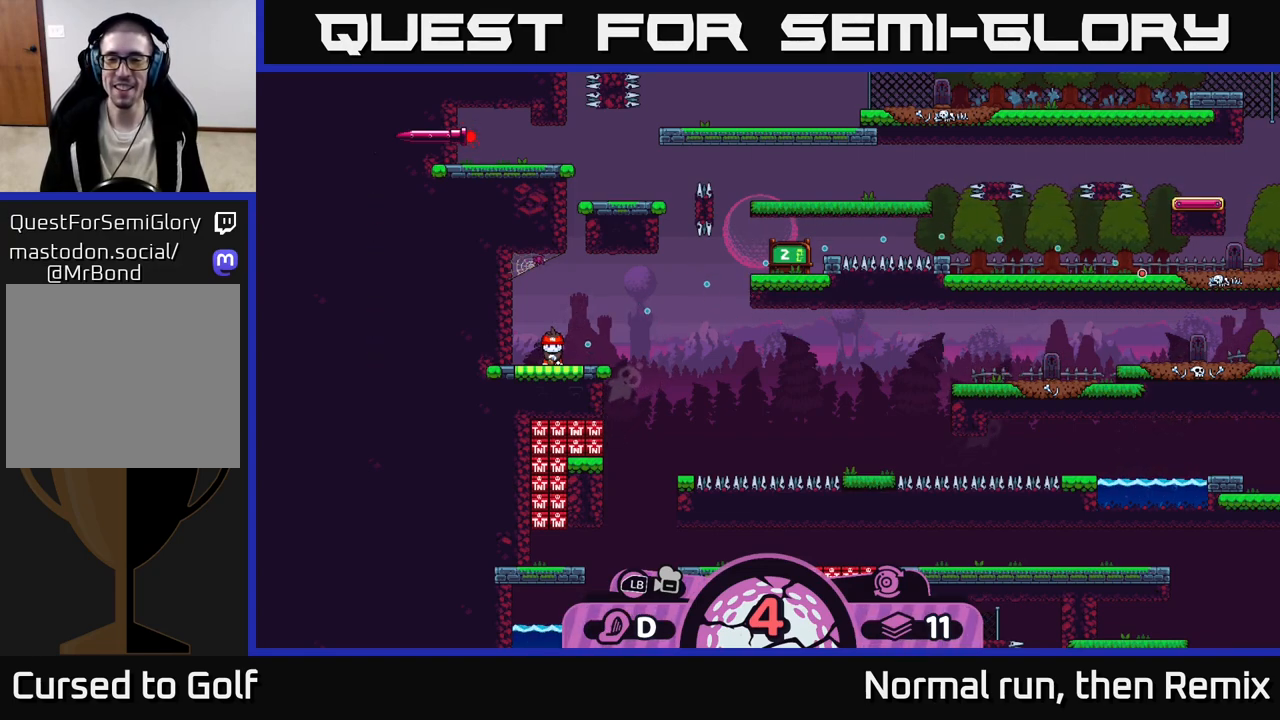
{"buttons": [], "left_stick": "center", "right_stick": "center", "events": [[17, "X", "up"]]}
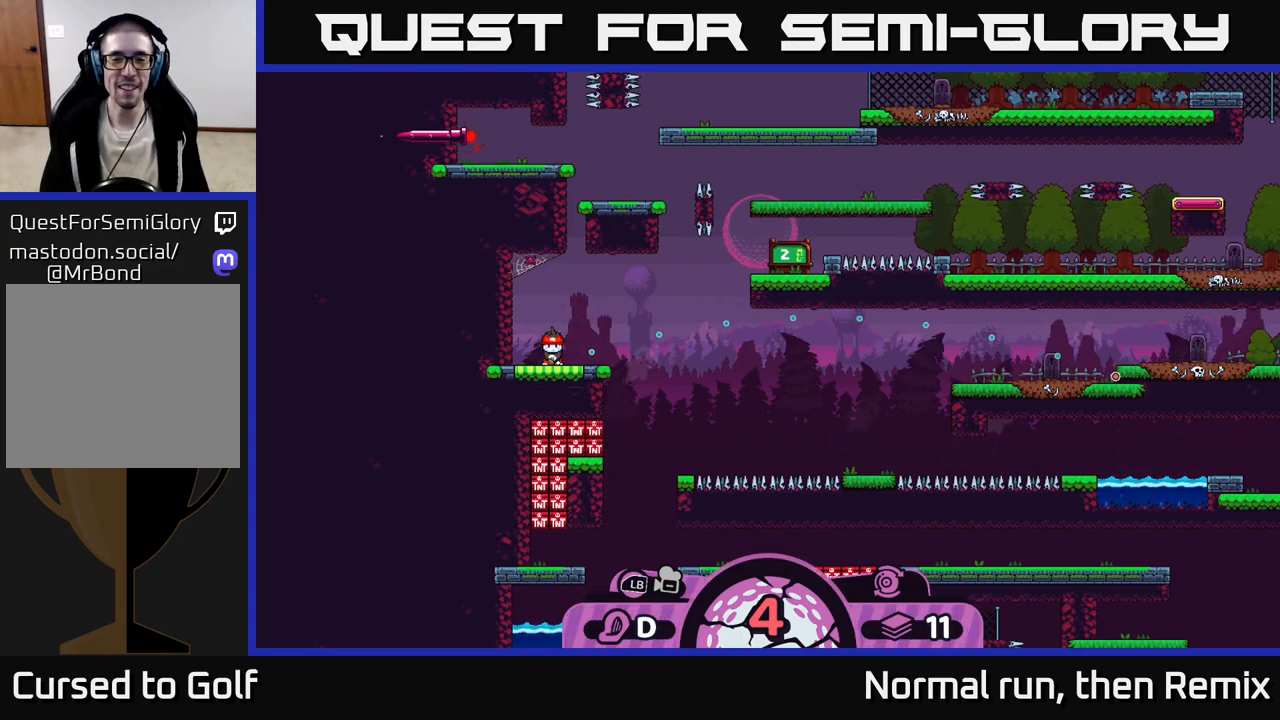
{"buttons": [], "left_stick": "center", "right_stick": "center", "events": [[217, "B", "down"], [300, "B", "up"]]}
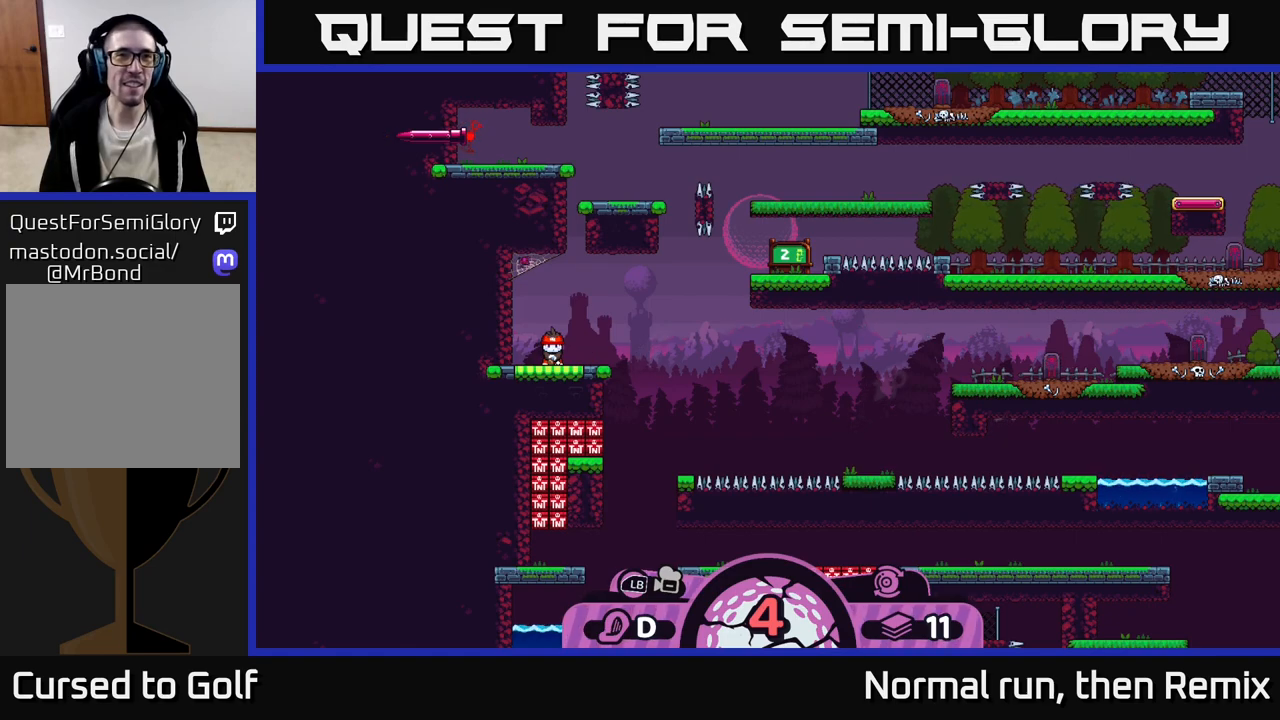
{"buttons": [], "left_stick": "center", "right_stick": "center", "events": [[100, "A", "down"], [167, "A", "up"]]}
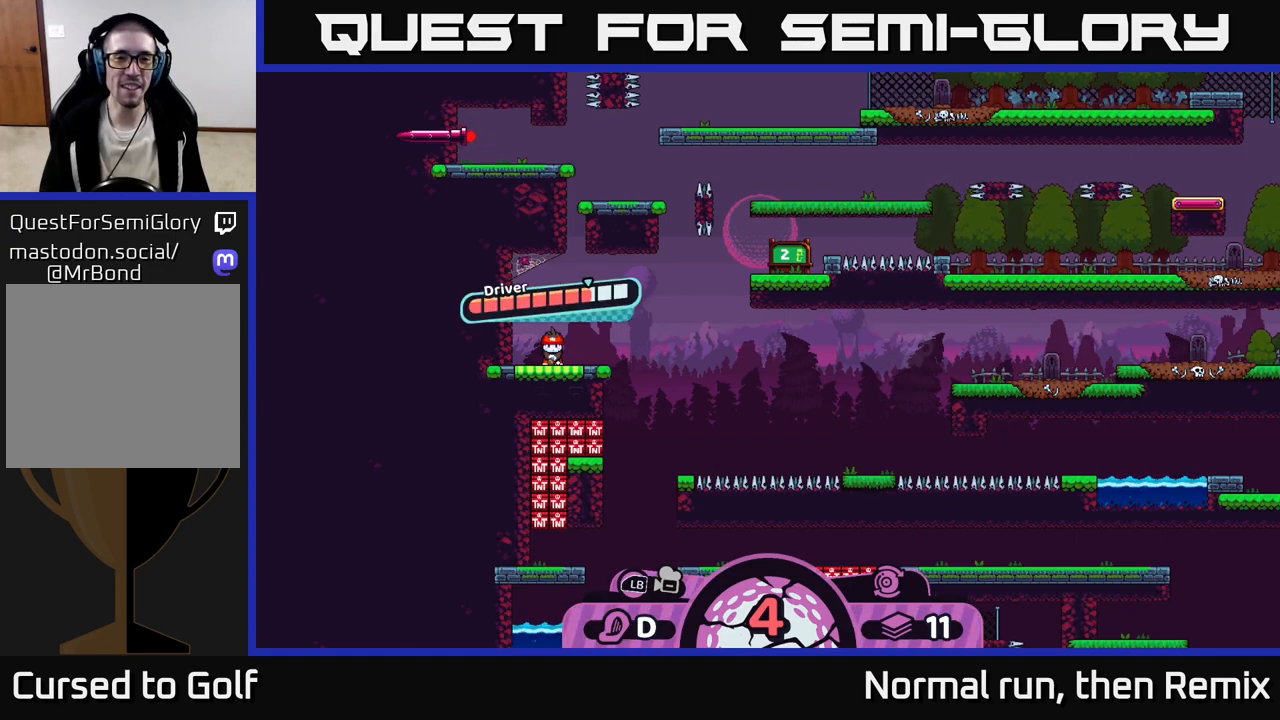
{"buttons": [], "left_stick": "right", "right_stick": "center", "events": [[33, "A", "down"], [100, "A", "up"], [167, "left_stick", "right"]]}
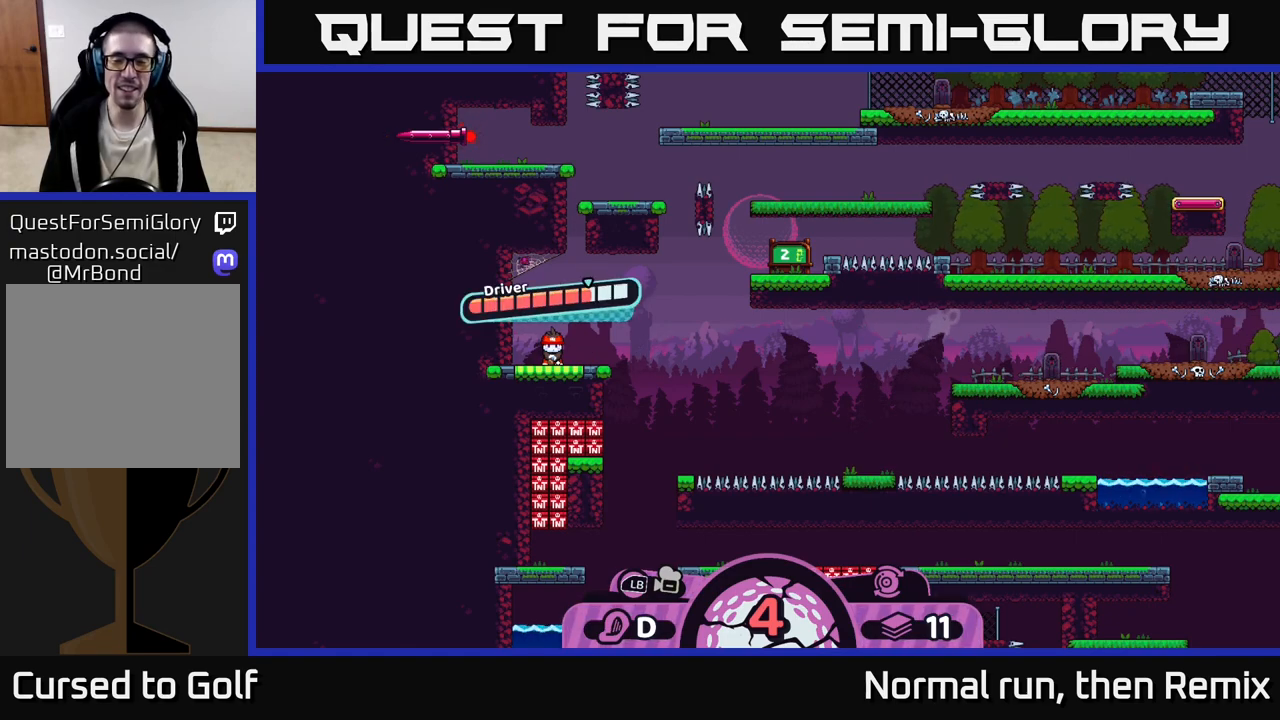
{"buttons": [], "left_stick": "center", "right_stick": "center", "events": [[450, "left_stick", "center"]]}
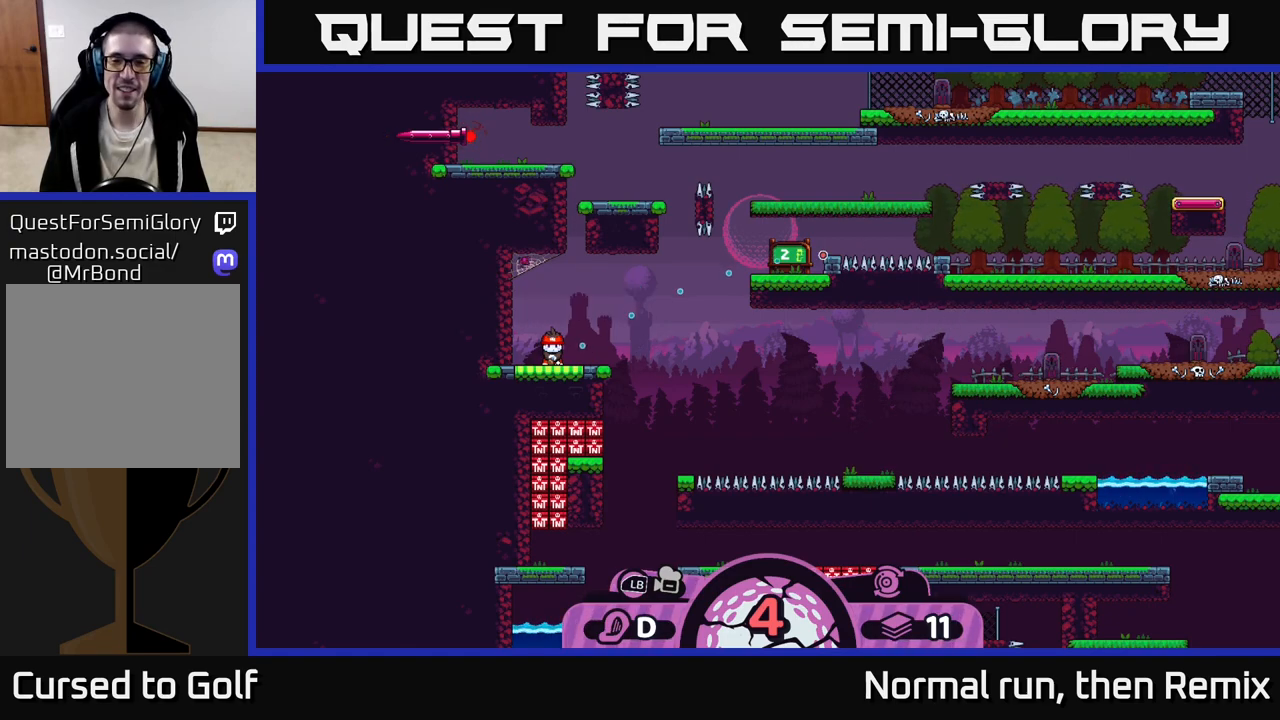
{"buttons": [], "left_stick": "center", "right_stick": "center", "events": []}
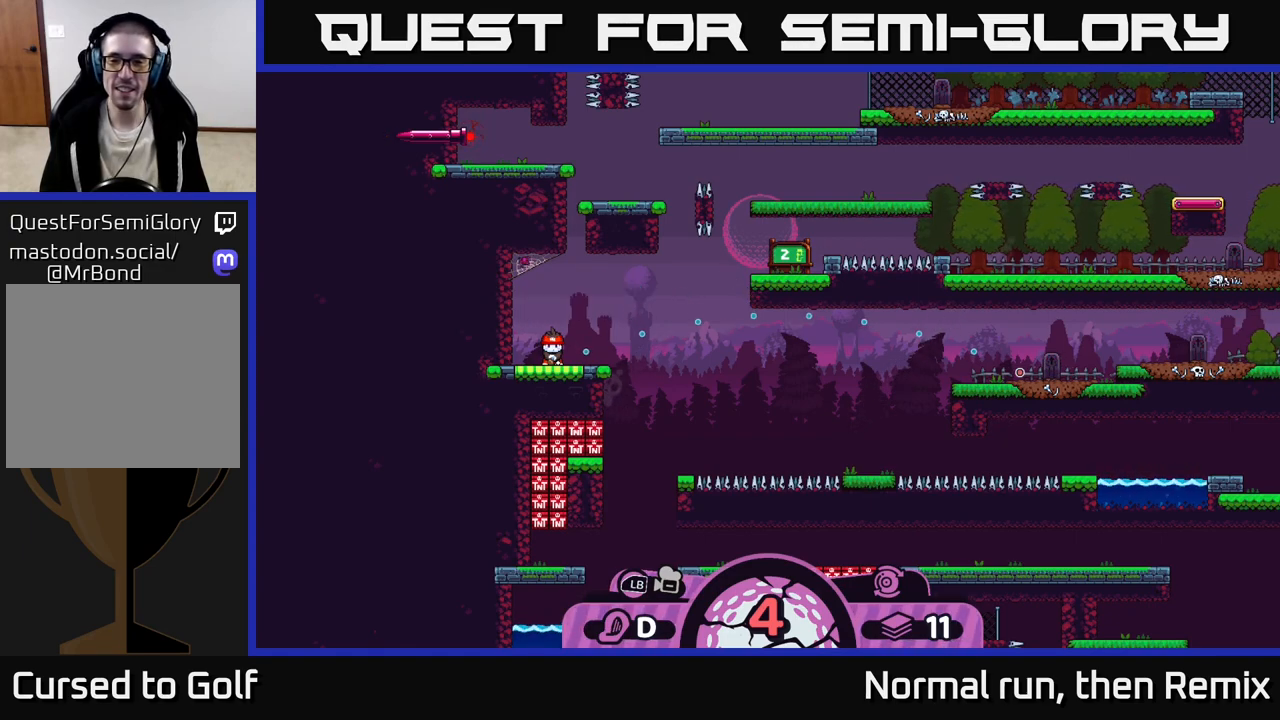
{"buttons": [], "left_stick": "center", "right_stick": "center", "events": []}
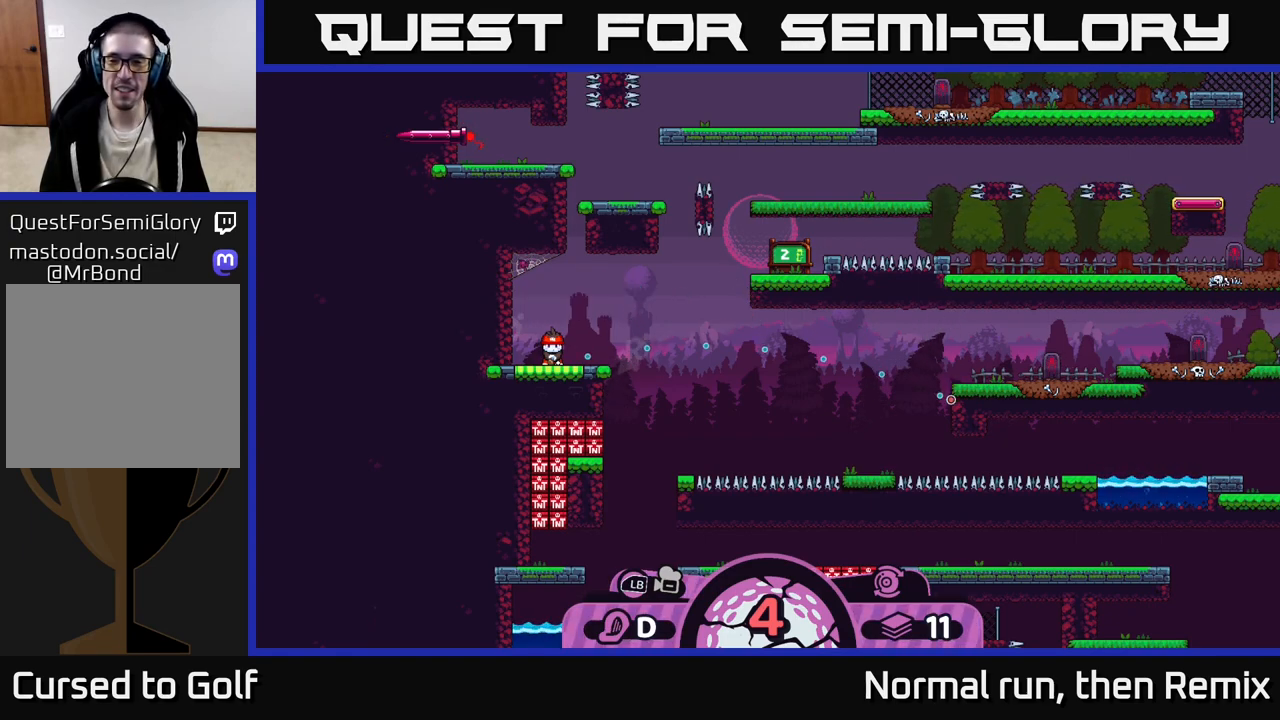
{"buttons": [], "left_stick": "center", "right_stick": "center", "events": []}
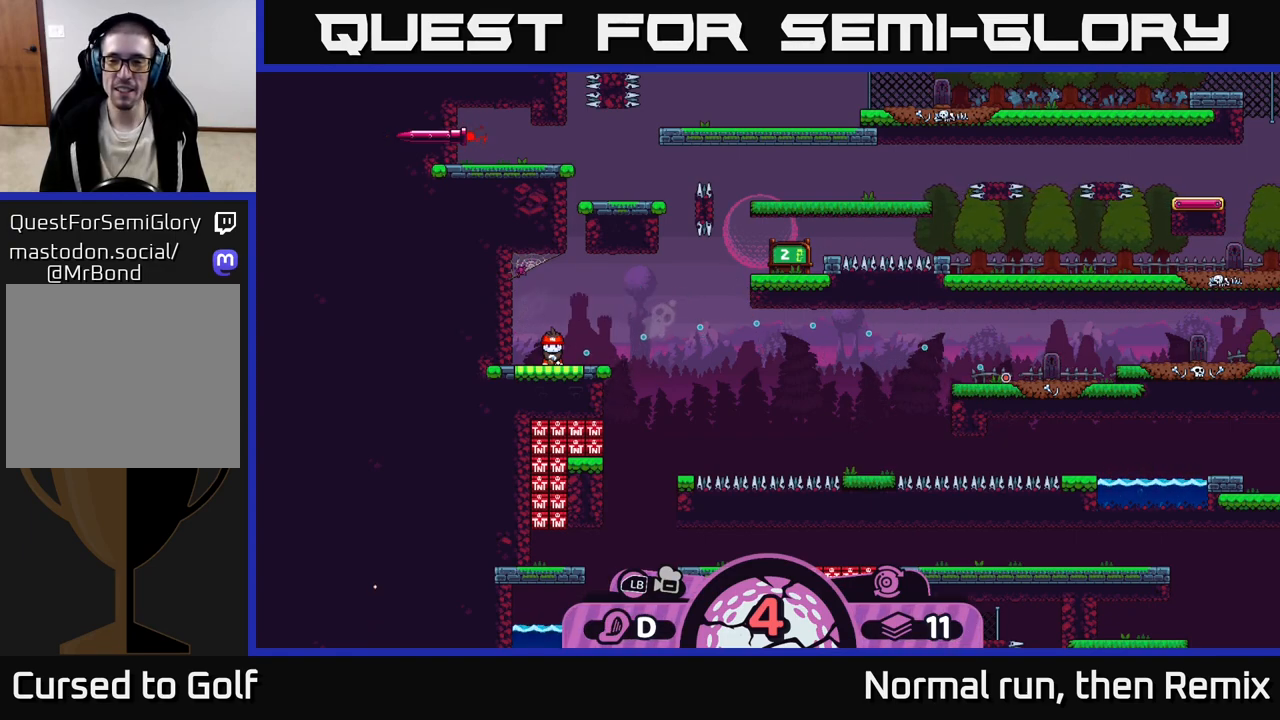
{"buttons": [], "left_stick": "center", "right_stick": "center", "events": []}
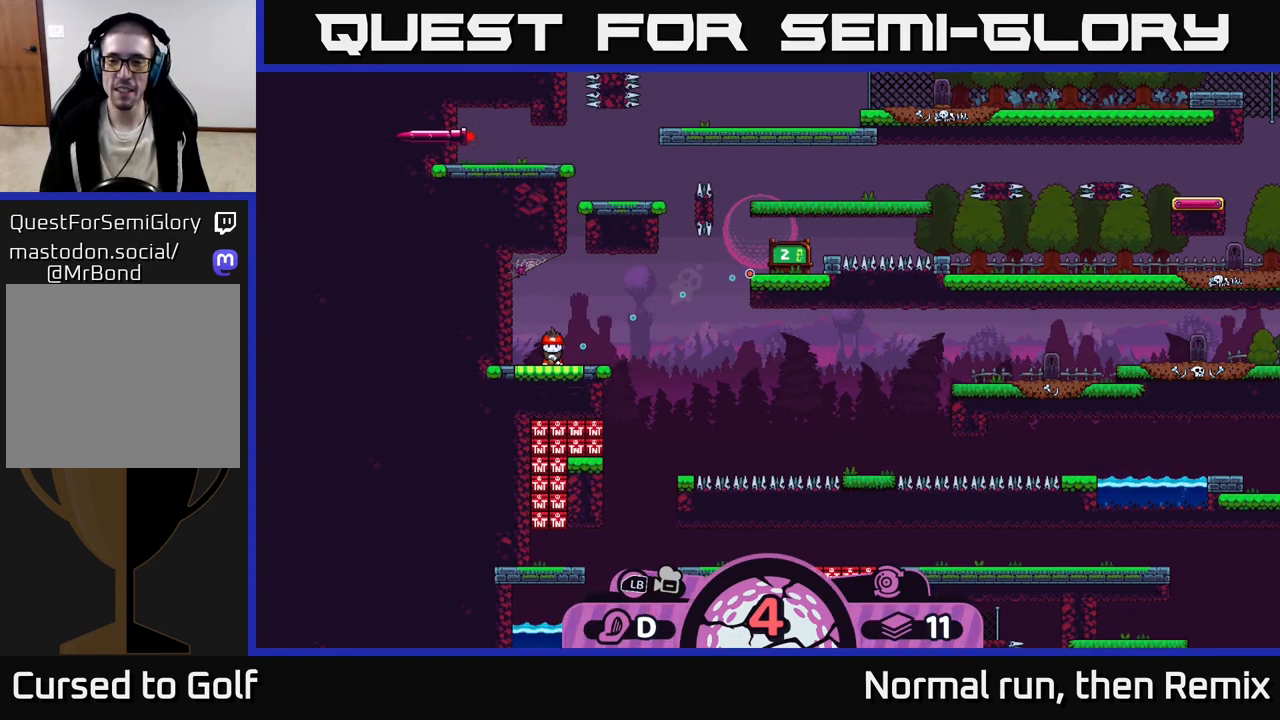
{"buttons": [], "left_stick": "center", "right_stick": "center", "events": []}
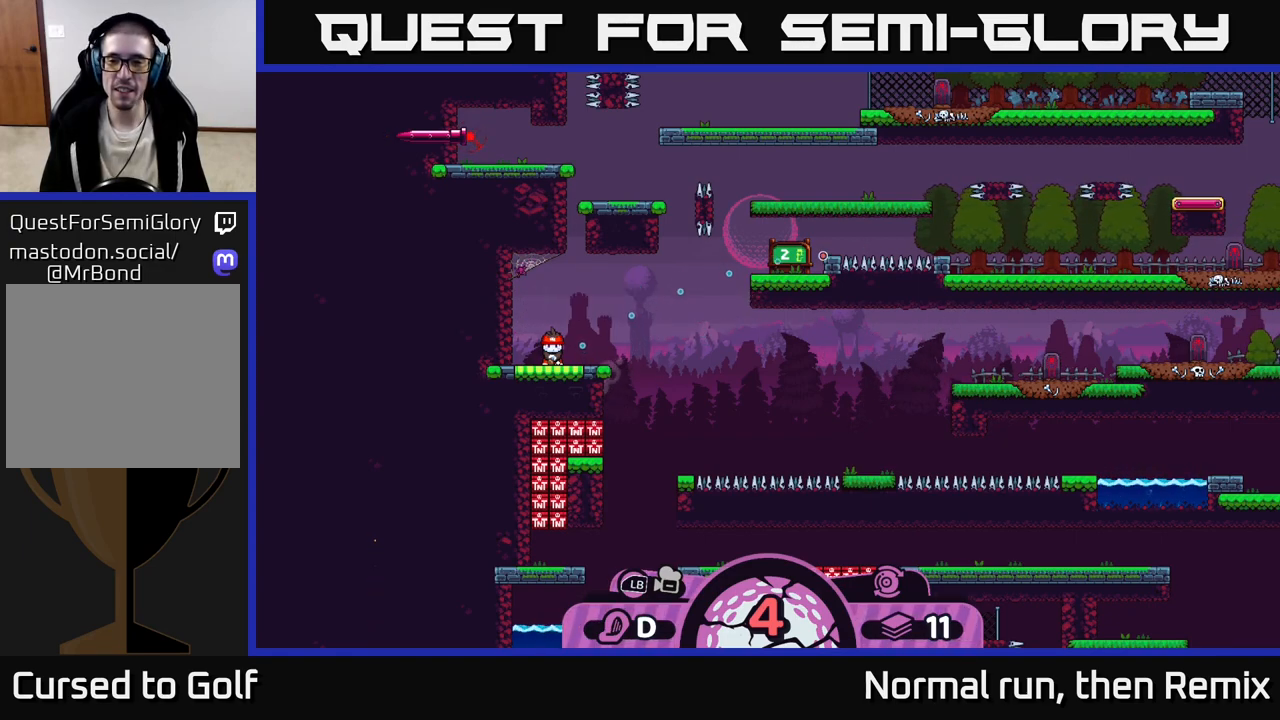
{"buttons": [], "left_stick": "center", "right_stick": "center", "events": []}
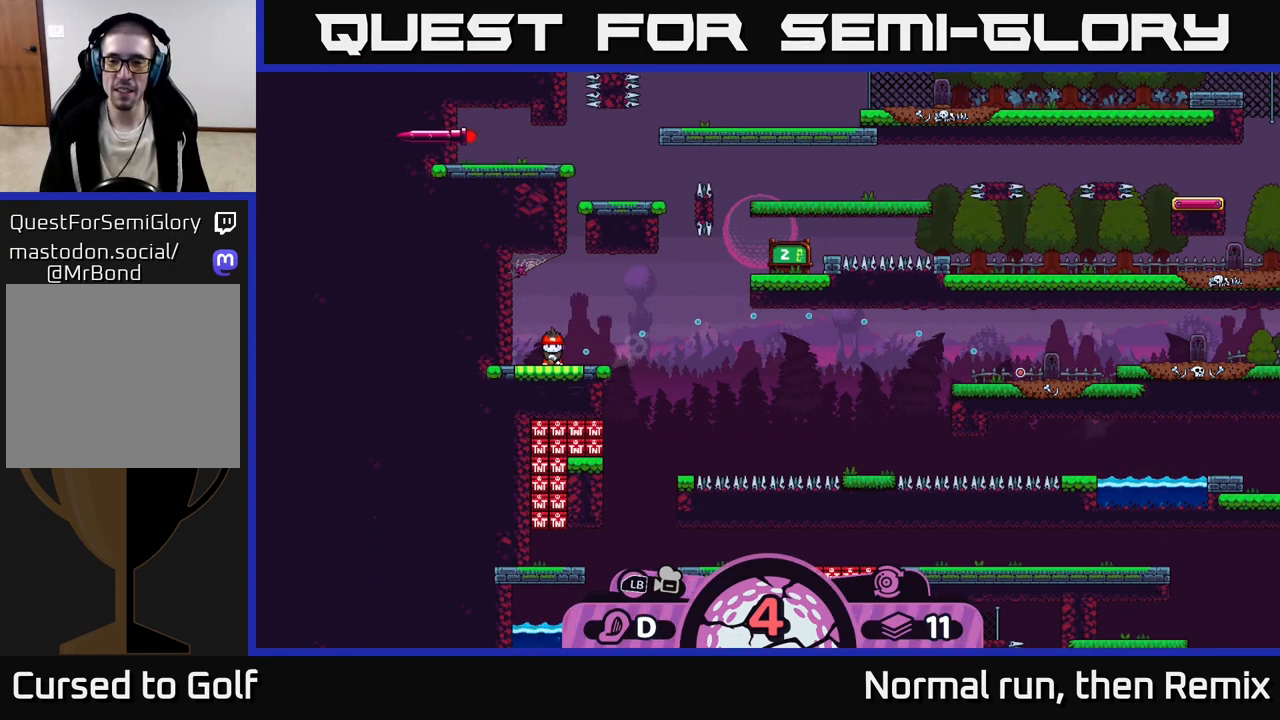
{"buttons": [], "left_stick": "center", "right_stick": "center", "events": [[267, "A", "down"], [400, "A", "up"]]}
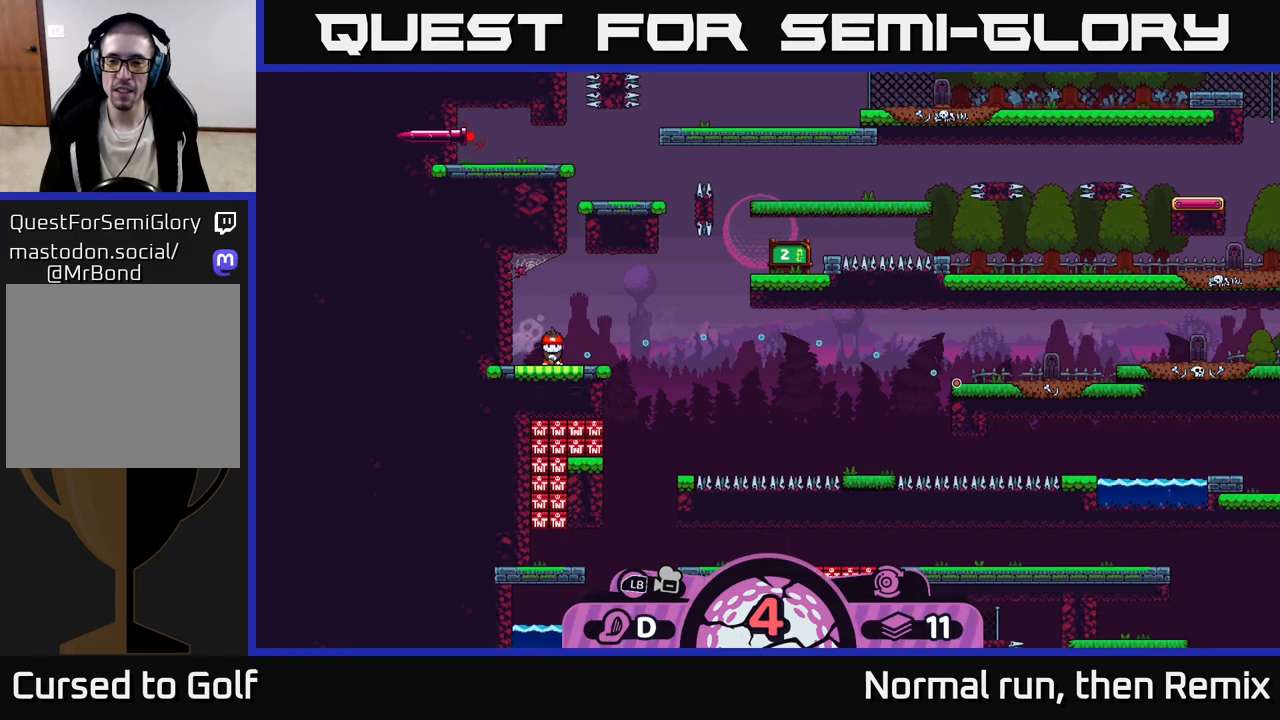
{"buttons": [], "left_stick": "center", "right_stick": "center", "events": []}
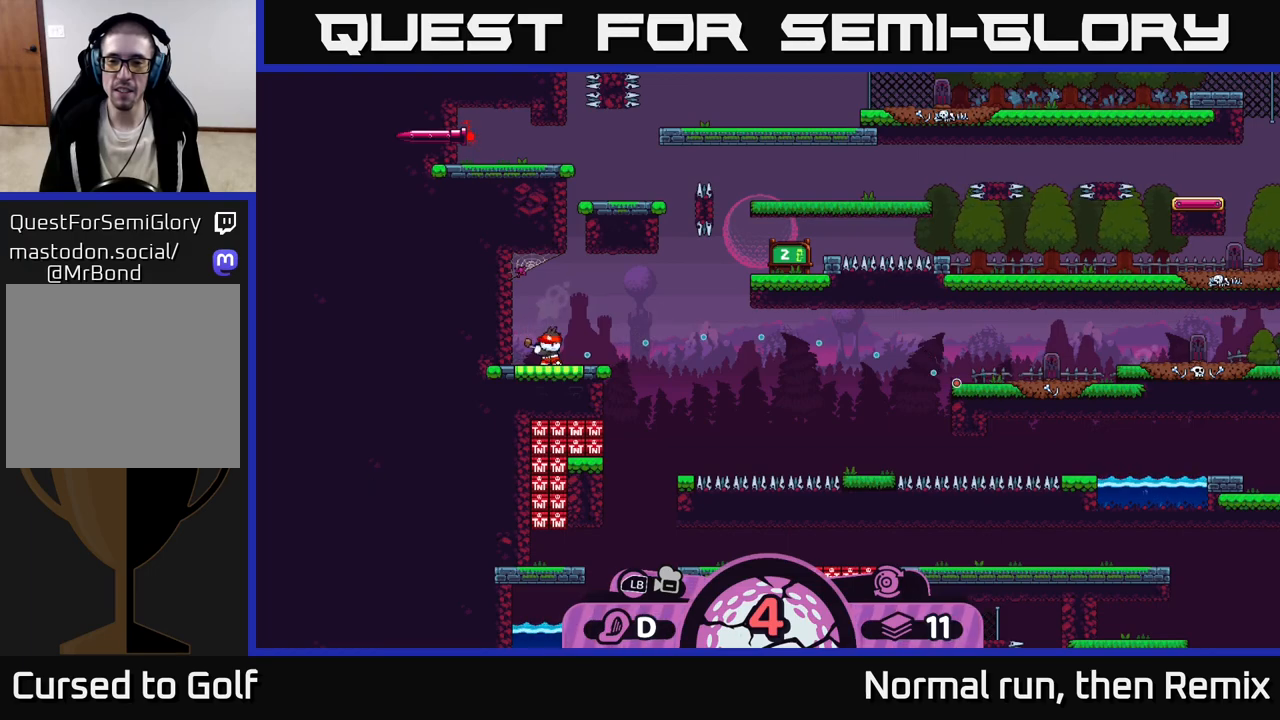
{"buttons": [], "left_stick": "center", "right_stick": "center", "events": []}
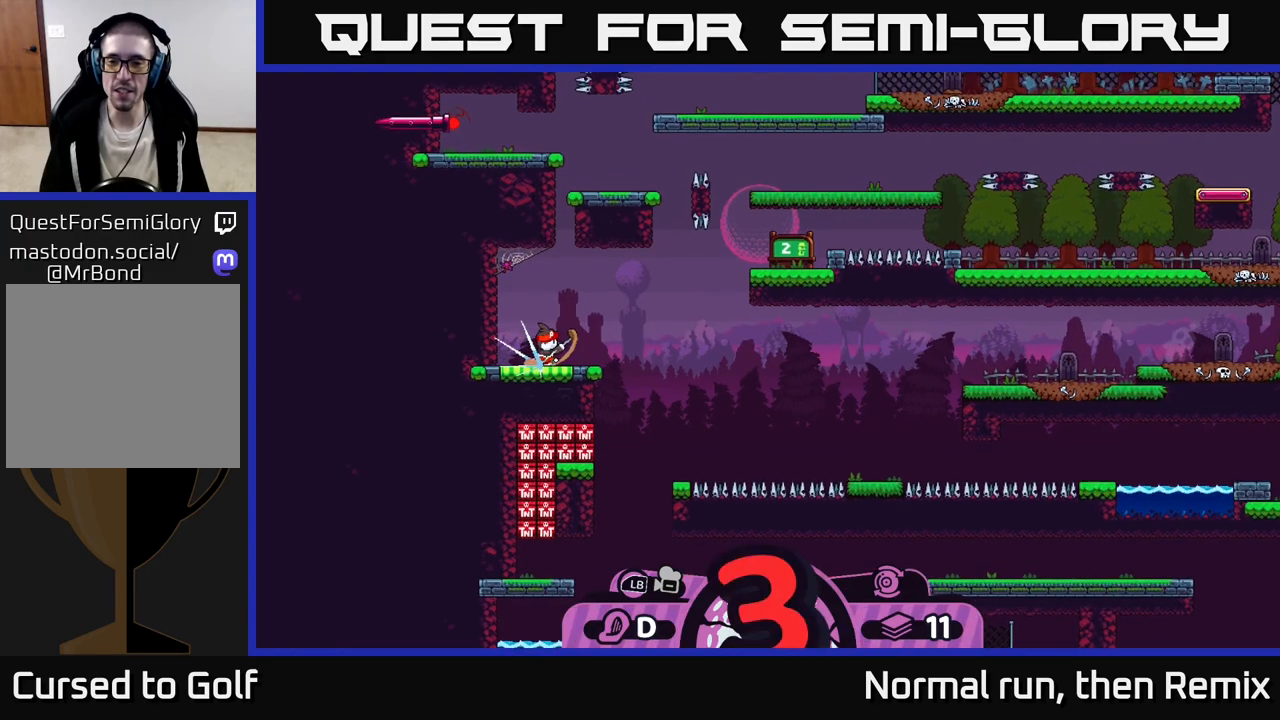
{"buttons": [], "left_stick": "center", "right_stick": "center", "events": []}
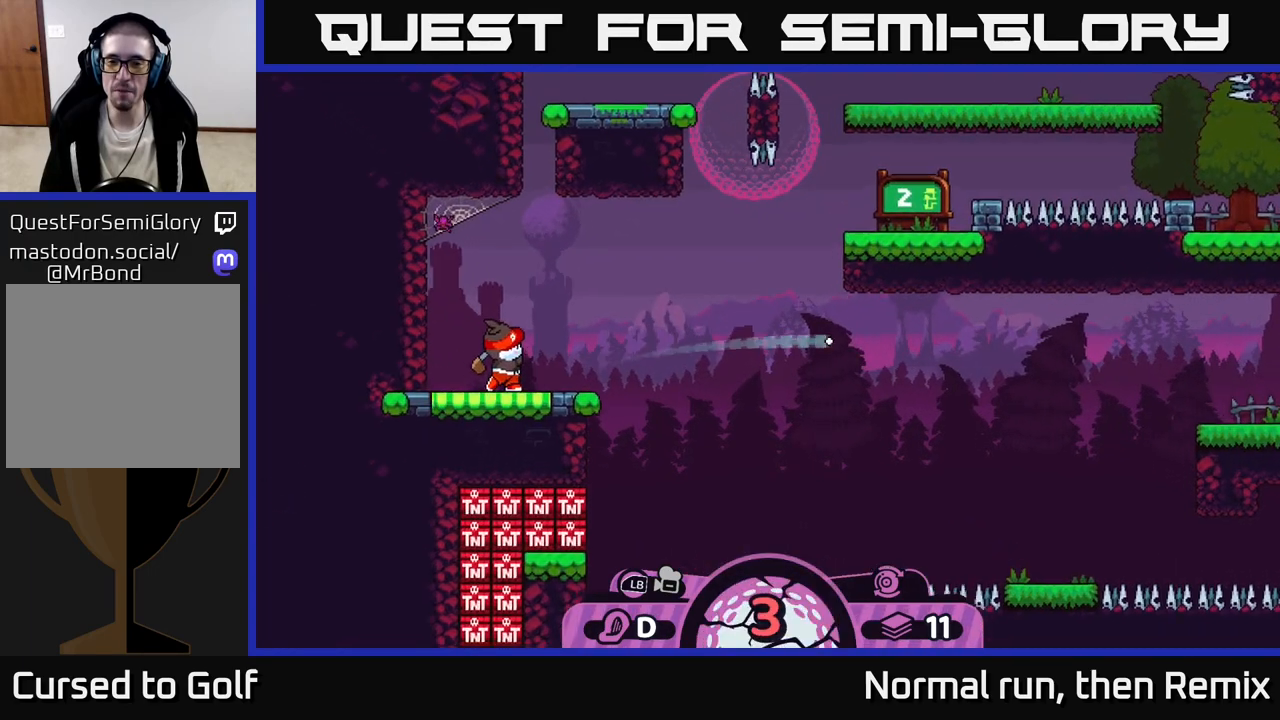
{"buttons": ["A"], "left_stick": "left", "right_stick": "center", "events": [[83, "left_stick", "left"], [217, "A", "down"], [300, "A", "up"], [350, "A", "down"], [433, "A", "up"], [500, "A", "down"]]}
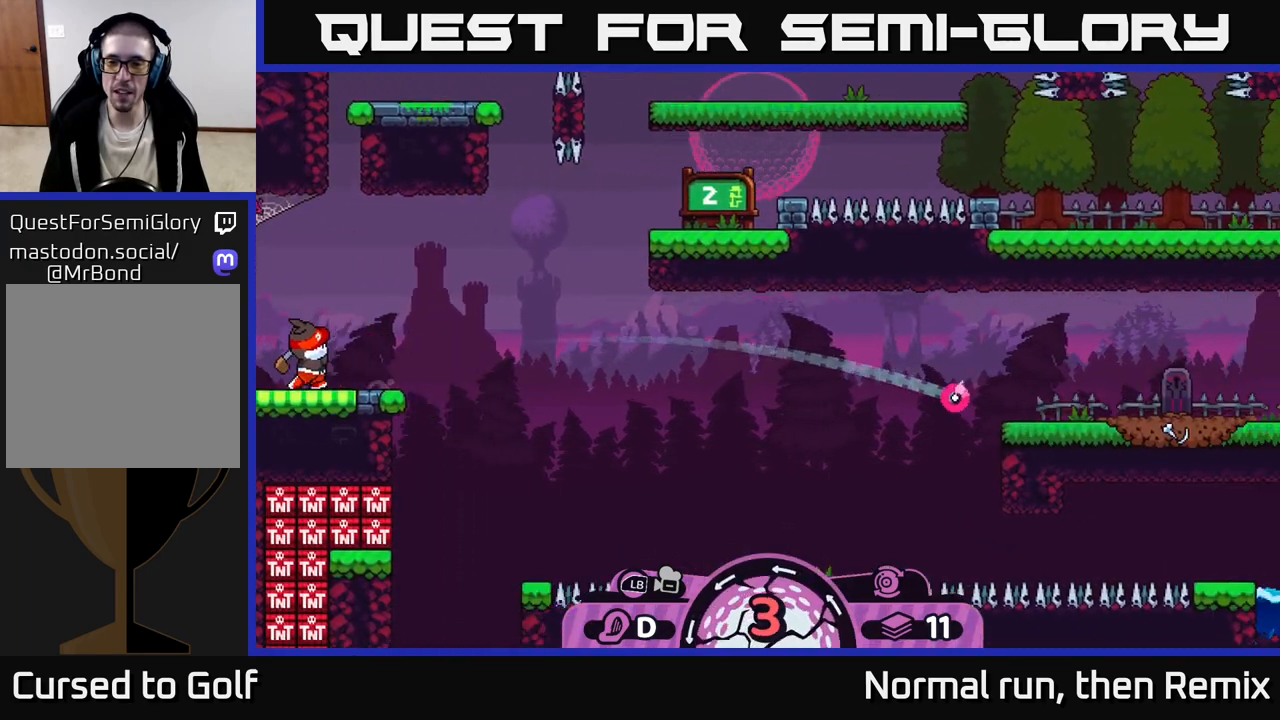
{"buttons": ["A"], "left_stick": "left", "right_stick": "center", "events": [[100, "A", "up"], [500, "A", "down"]]}
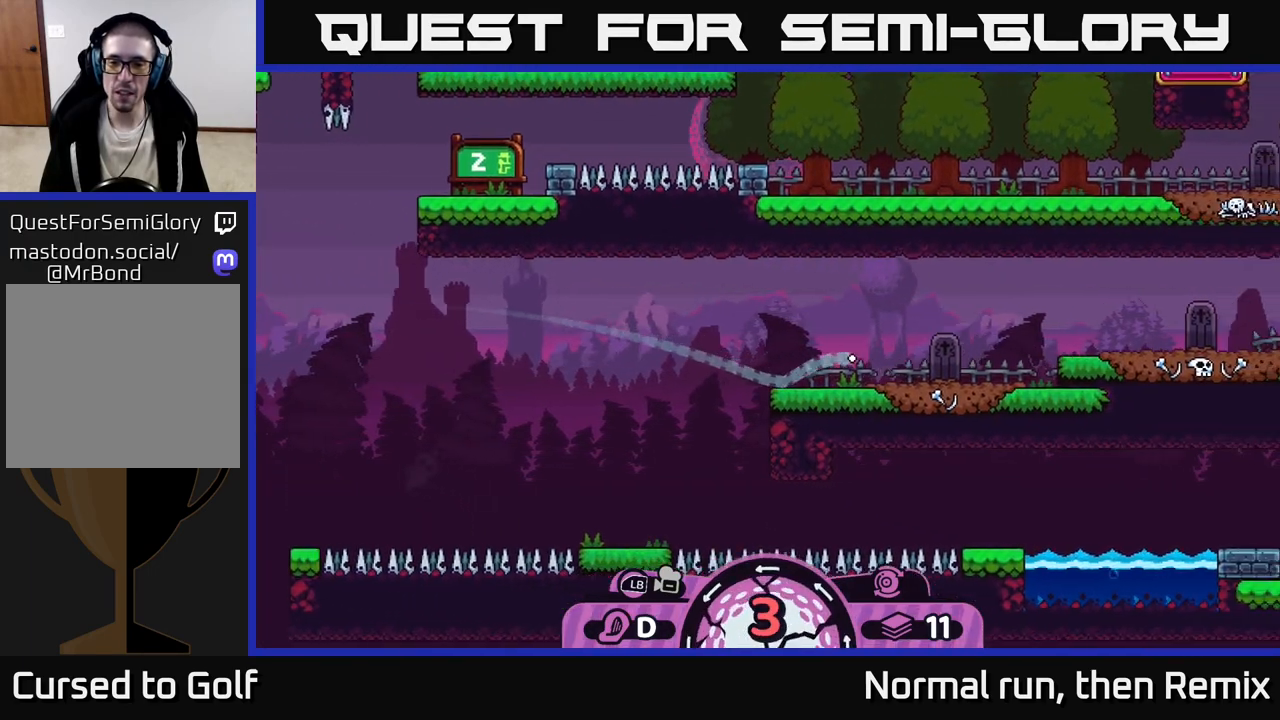
{"buttons": ["A"], "left_stick": "left", "right_stick": "center", "events": [[100, "A", "up"], [167, "A", "down"], [250, "A", "up"], [317, "A", "down"], [383, "A", "up"], [467, "A", "down"]]}
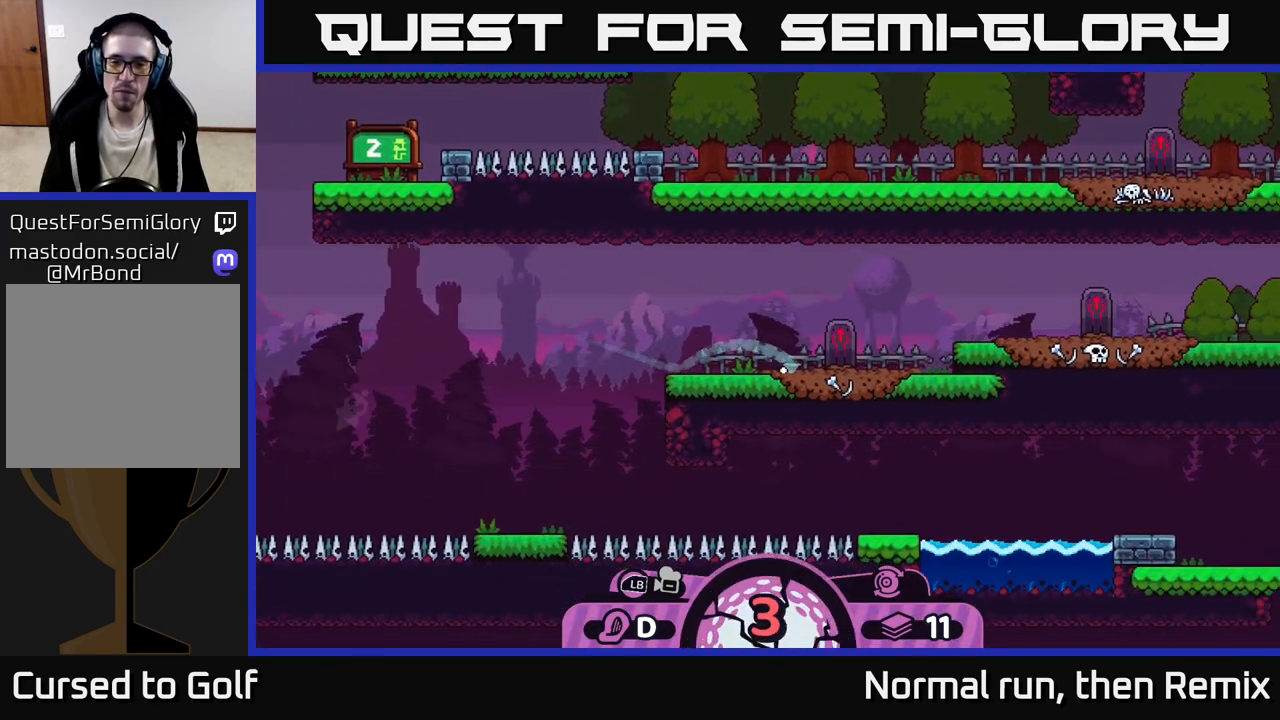
{"buttons": ["A"], "left_stick": "left", "right_stick": "center", "events": [[50, "A", "up"], [133, "A", "down"], [217, "A", "up"], [300, "A", "down"], [400, "A", "up"], [483, "A", "down"]]}
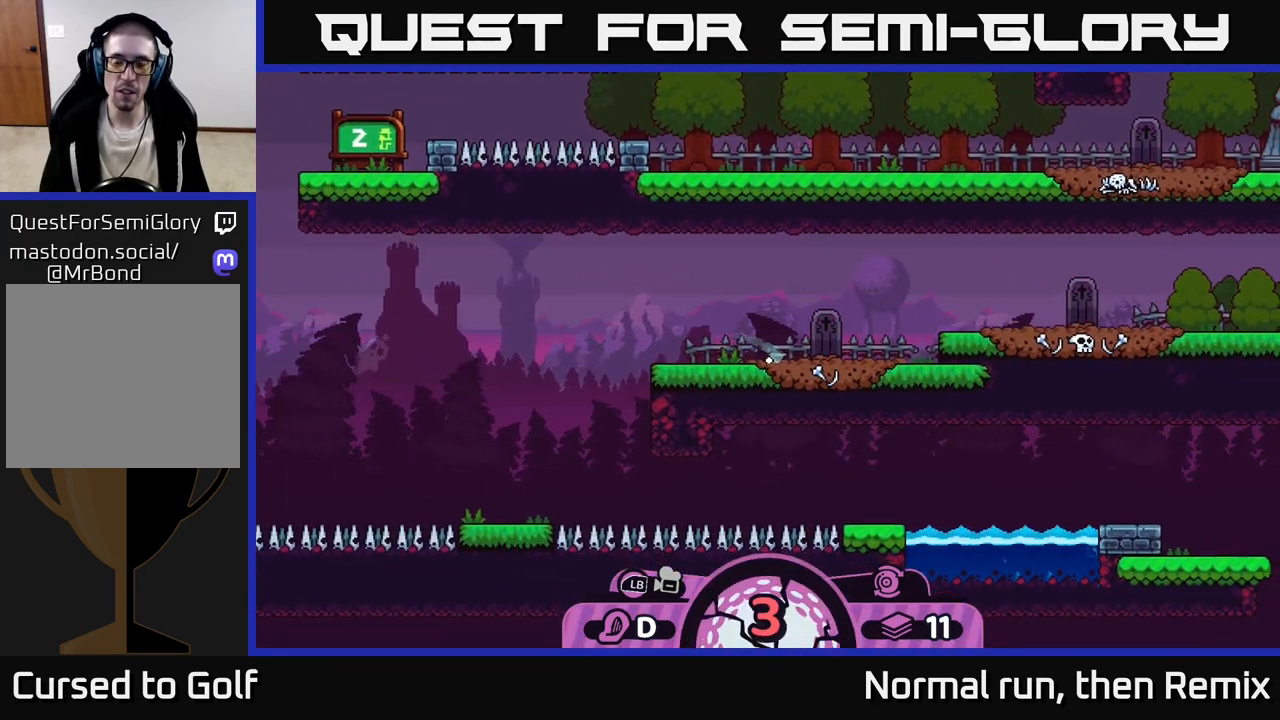
{"buttons": [], "left_stick": "center", "right_stick": "center", "events": [[100, "A", "up"], [200, "A", "down"], [300, "A", "up"], [300, "left_stick", "center"]]}
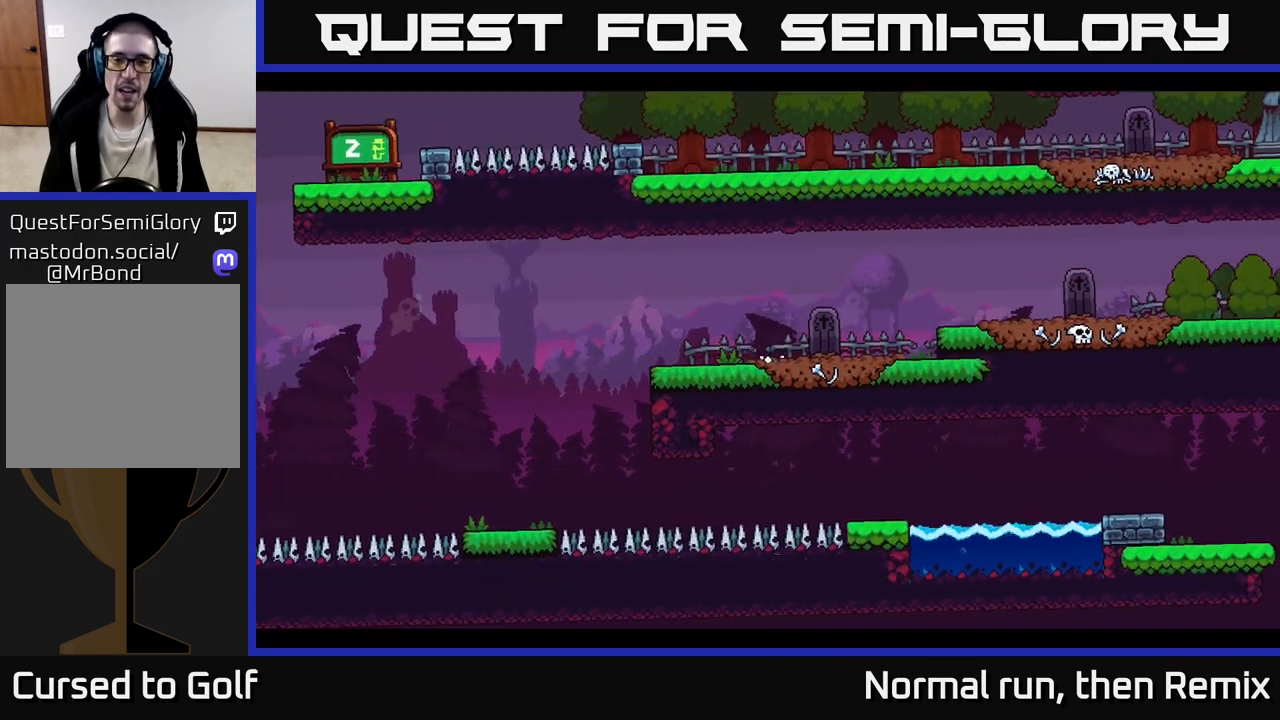
{"buttons": [], "left_stick": "center", "right_stick": "center", "events": []}
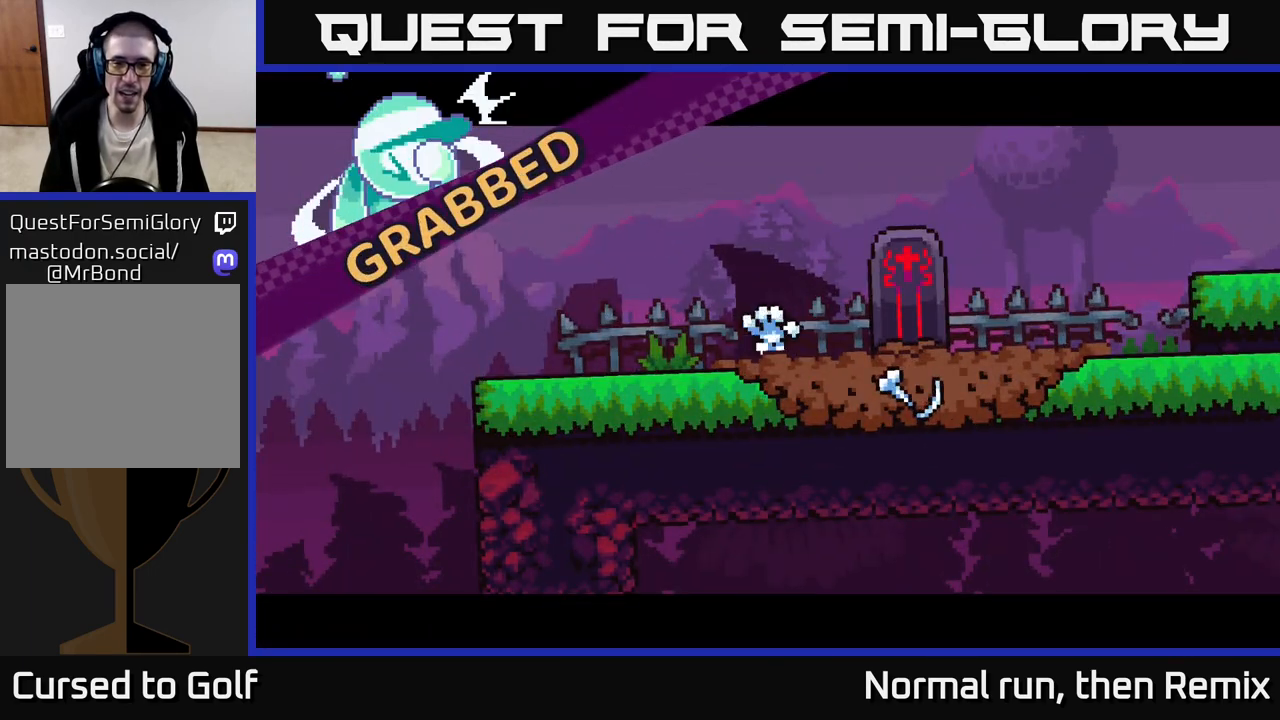
{"buttons": [], "left_stick": "center", "right_stick": "center", "events": []}
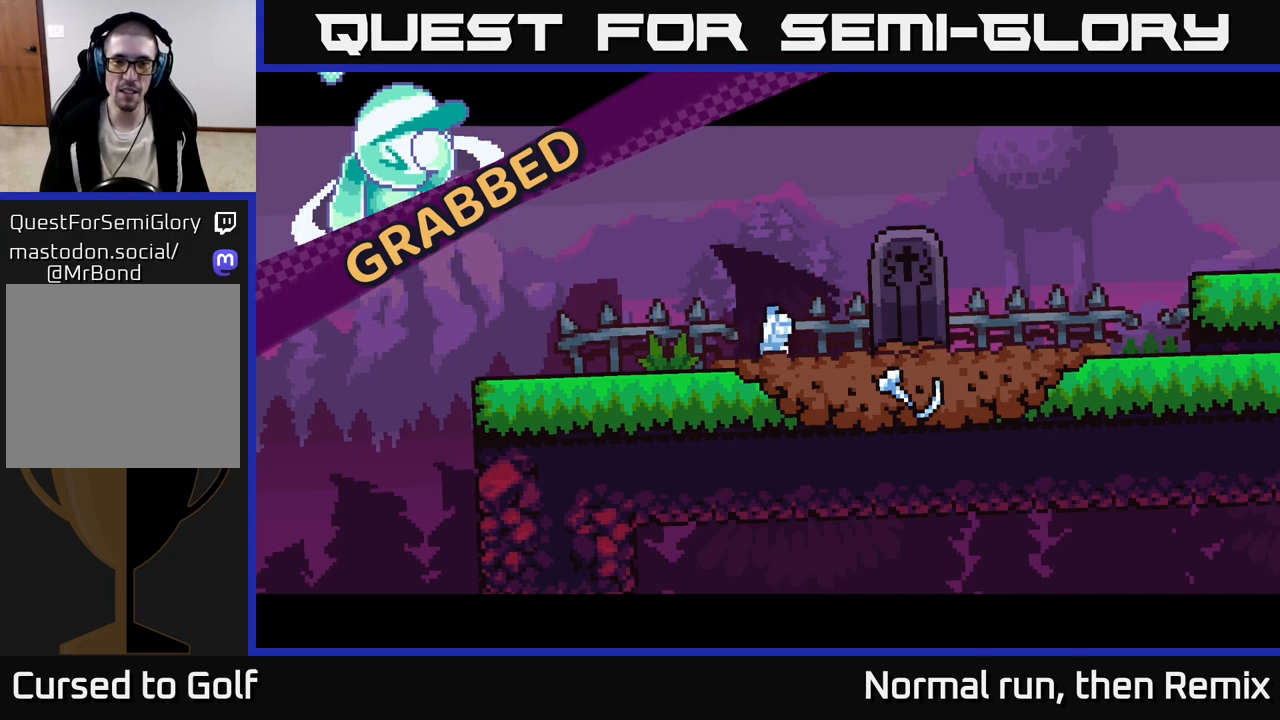
{"buttons": [], "left_stick": "center", "right_stick": "center", "events": []}